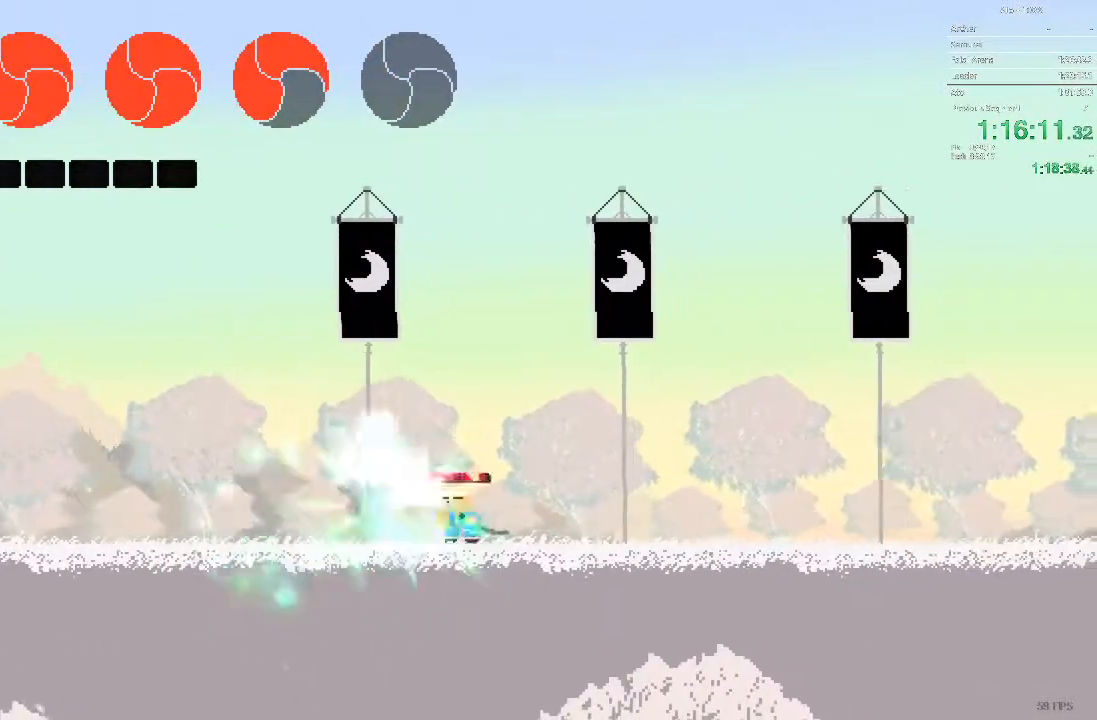
Gameplay with a controller; each line is a JSON object with the inputs held at the frame after it. "events" lists button and stick changes between this image and that frame as [ms after this image, input, new state], when the widget could be followed in between. Not read: A B L3 R3 X Y.
{"buttons": [], "events": []}
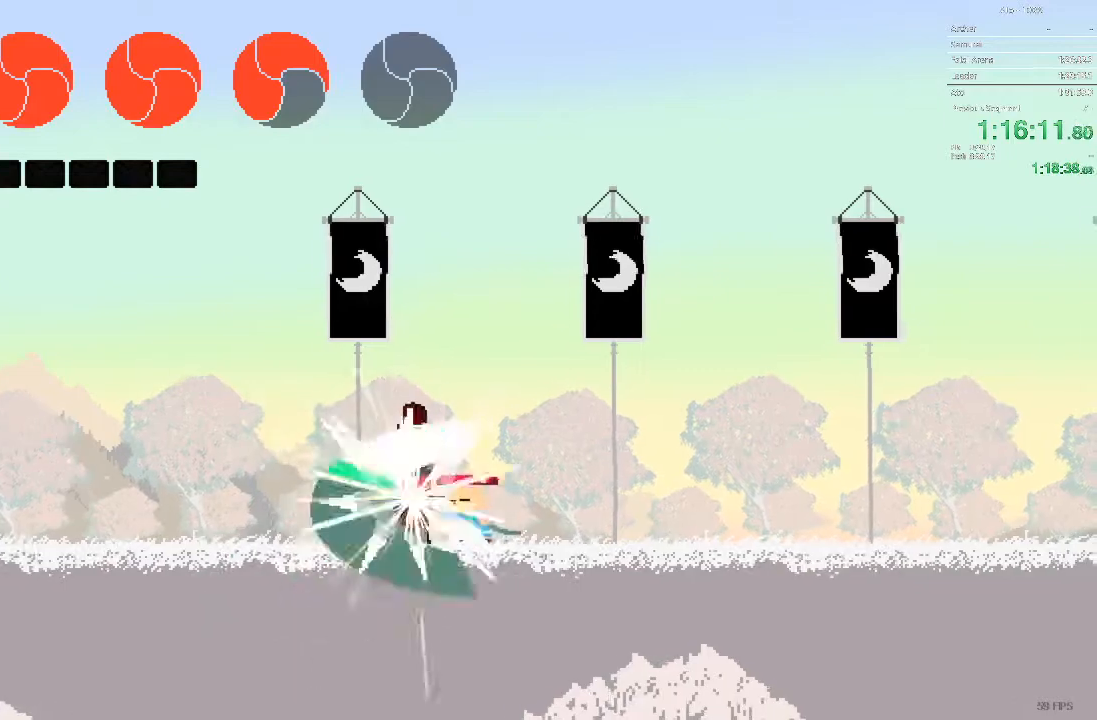
{"buttons": ["DPAD_RIGHT"], "events": [[100, "DPAD_RIGHT", "down"]]}
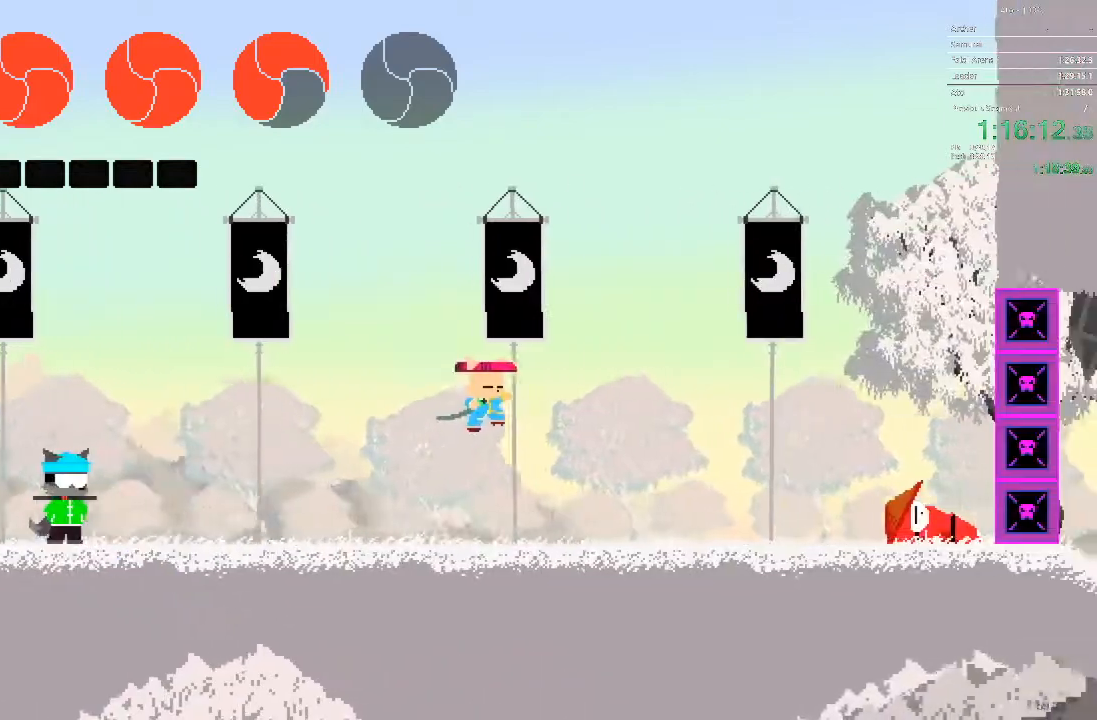
{"buttons": ["DPAD_LEFT"]}
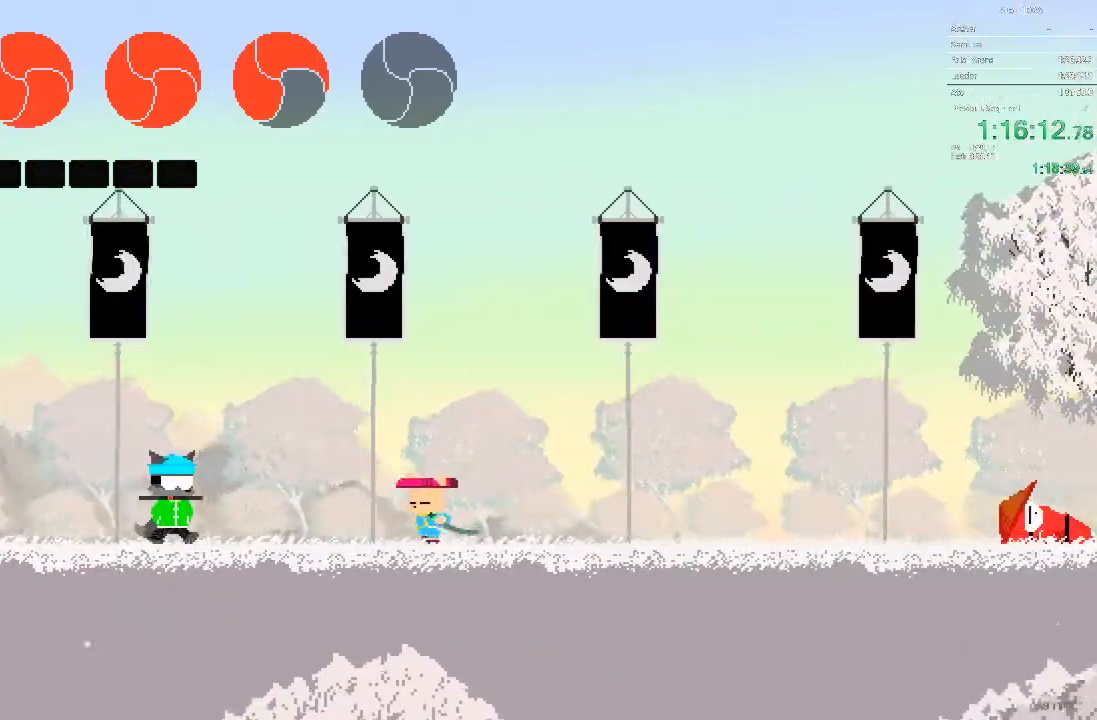
{"buttons": [], "events": [[450, "DPAD_LEFT", "up"]]}
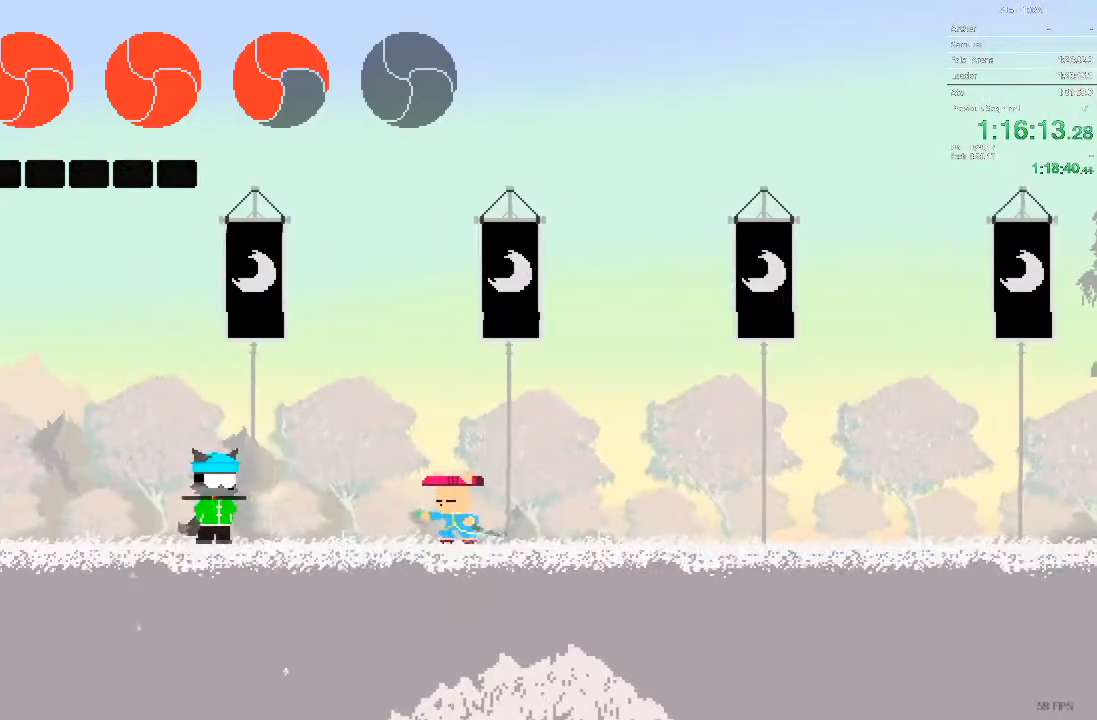
{"buttons": ["DPAD_LEFT"], "events": [[33, "DPAD_LEFT", "down"]]}
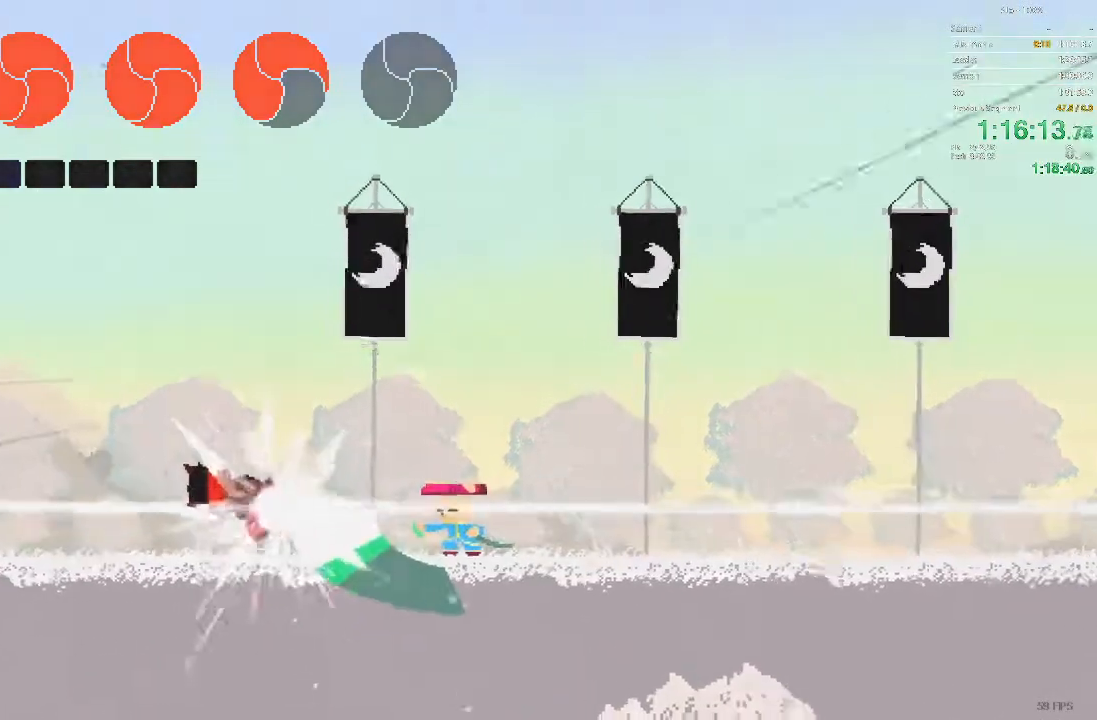
{"buttons": [], "events": [[83, "DPAD_LEFT", "up"]]}
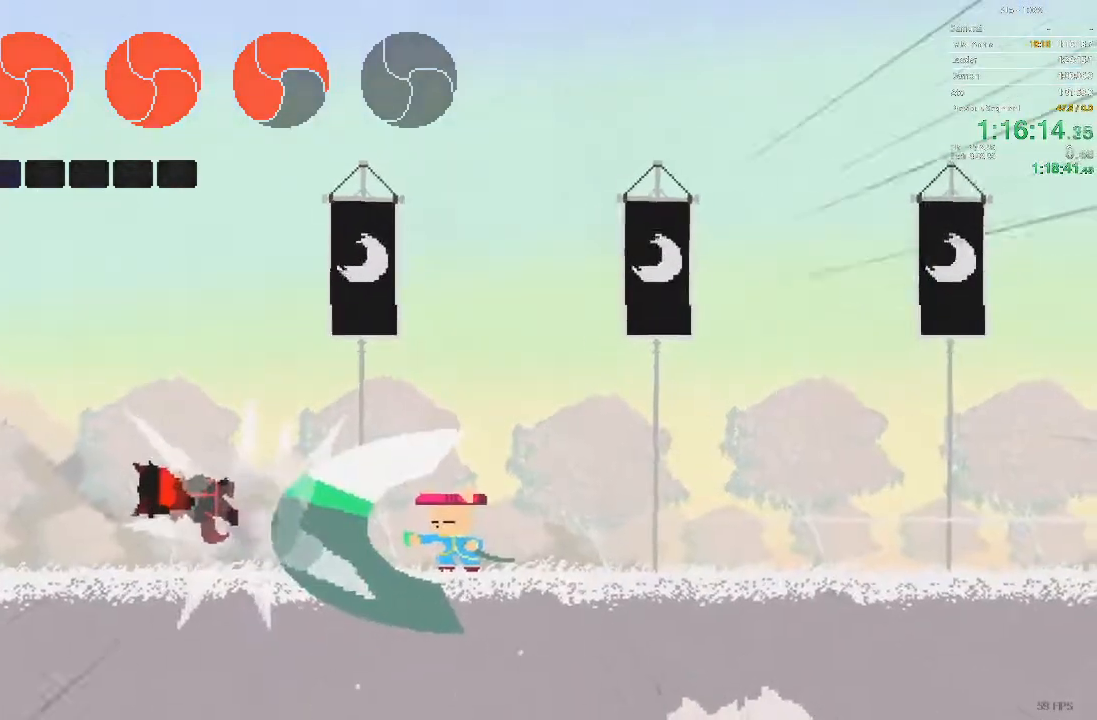
{"buttons": ["DPAD_RIGHT"], "events": [[167, "DPAD_RIGHT", "down"]]}
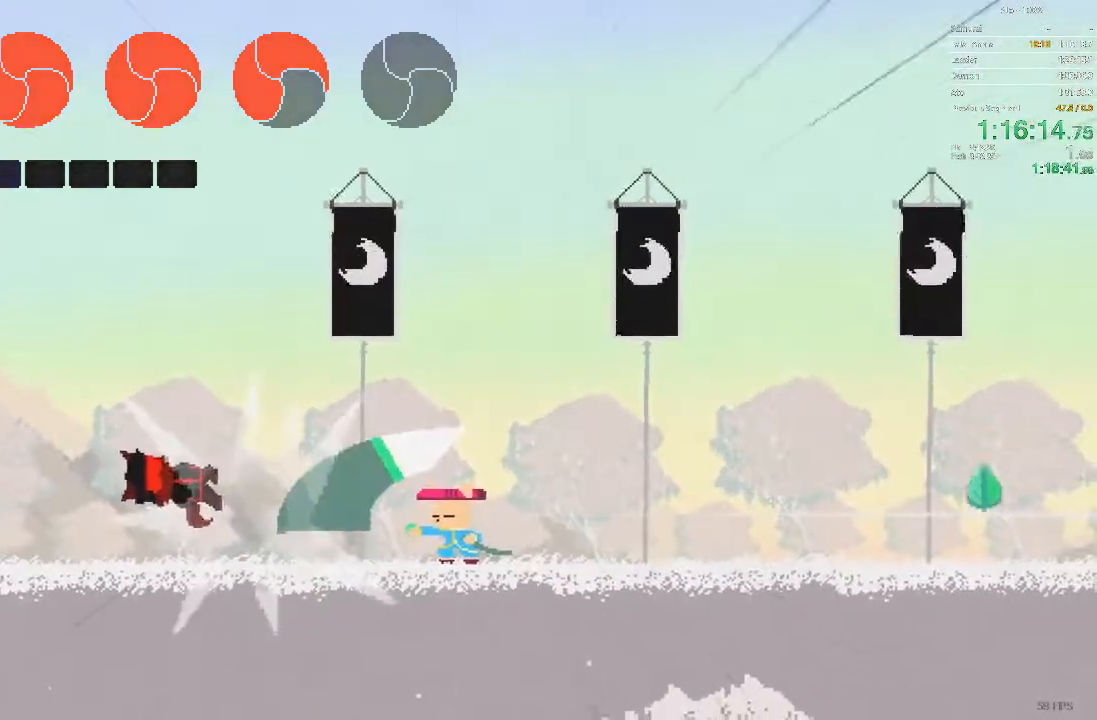
{"buttons": ["DPAD_RIGHT"], "events": []}
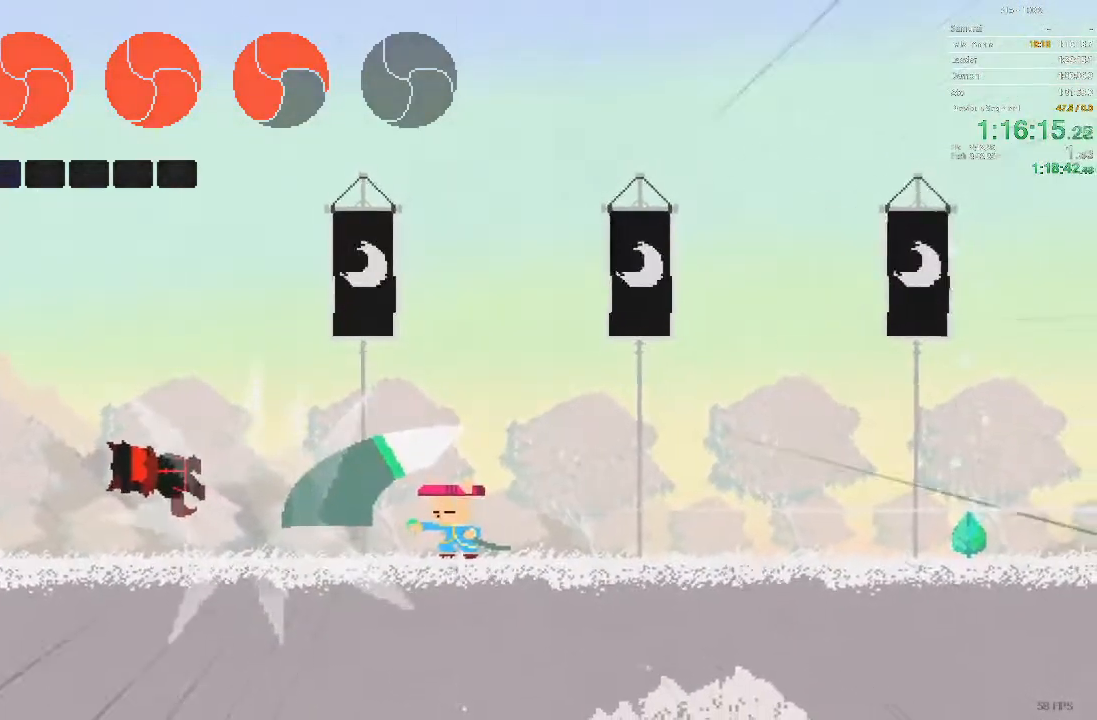
{"buttons": ["DPAD_RIGHT"], "events": []}
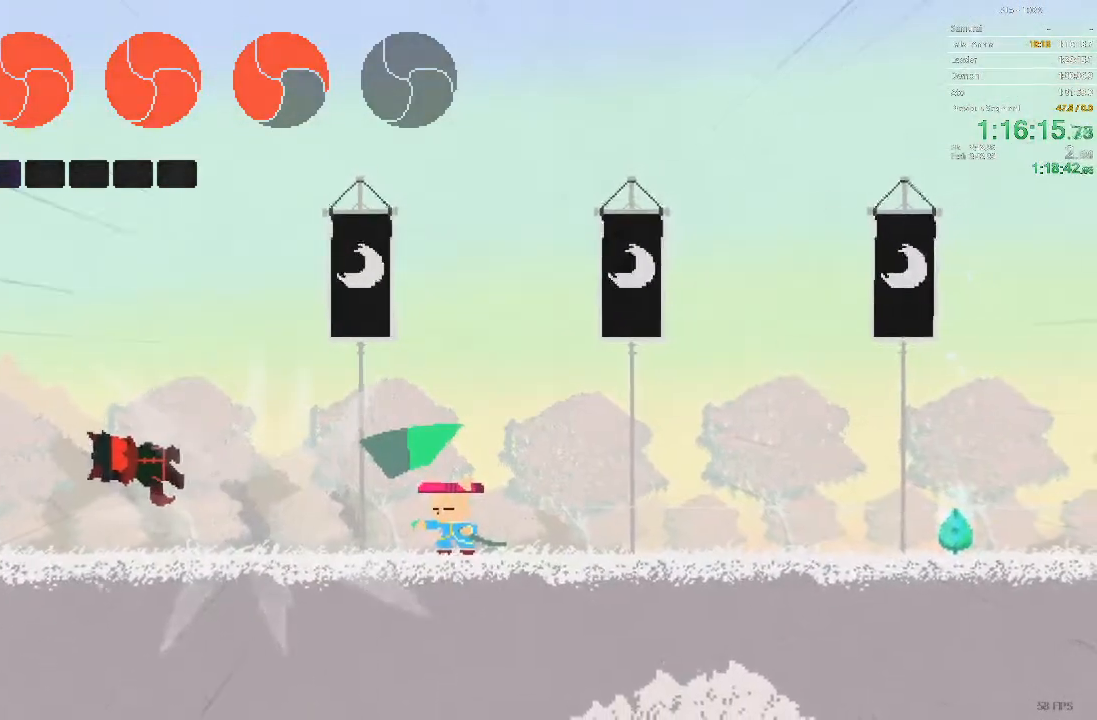
{"buttons": ["DPAD_RIGHT"], "events": []}
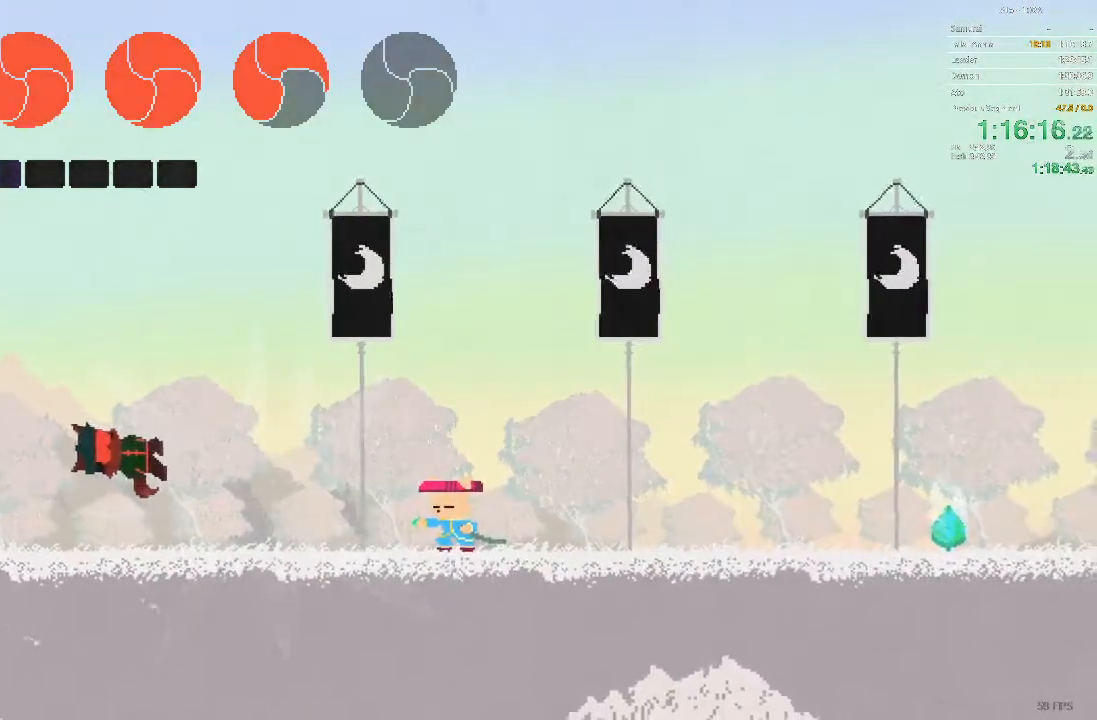
{"buttons": ["DPAD_RIGHT"], "events": []}
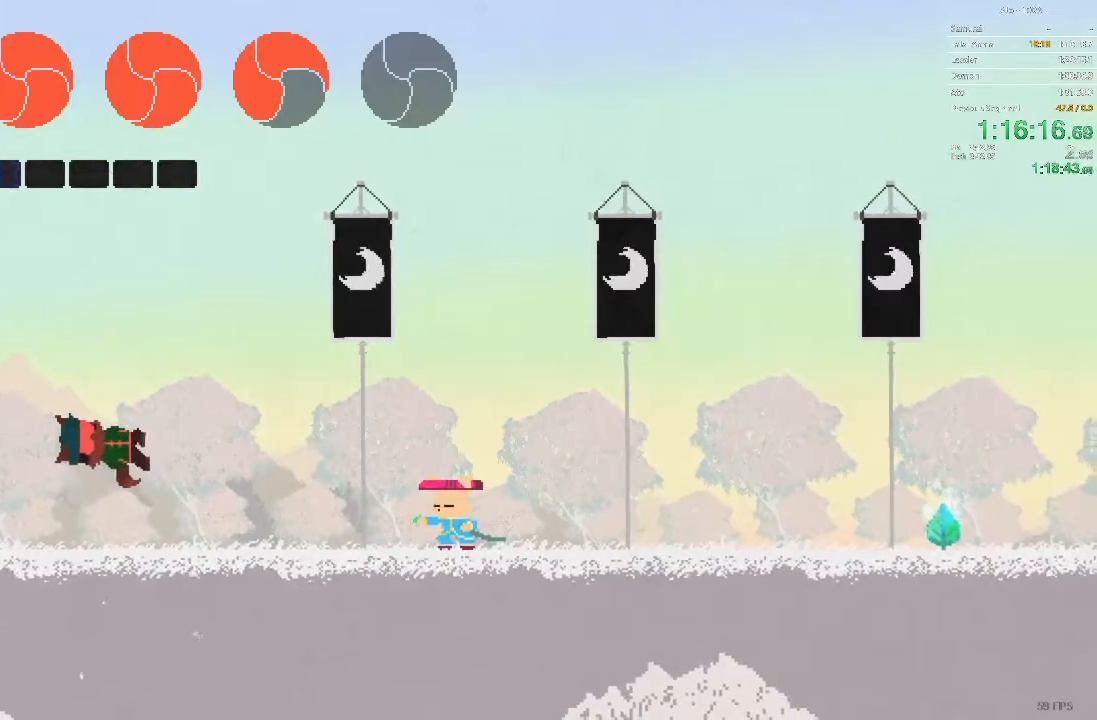
{"buttons": ["DPAD_RIGHT"], "events": []}
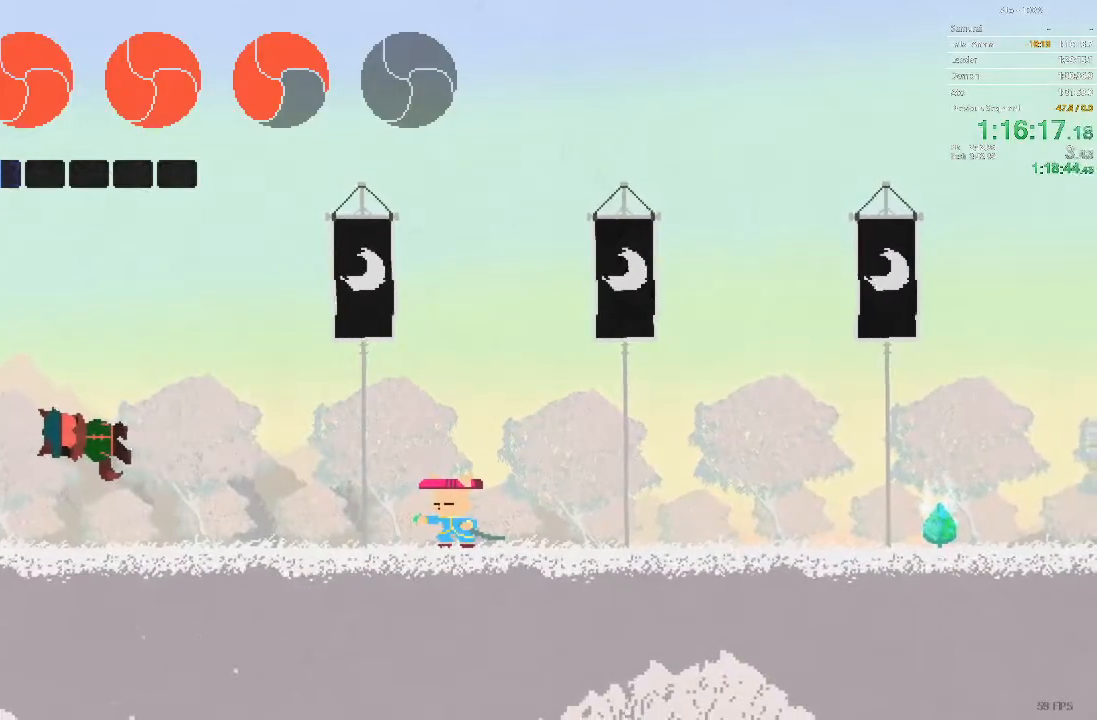
{"buttons": ["DPAD_RIGHT"], "events": []}
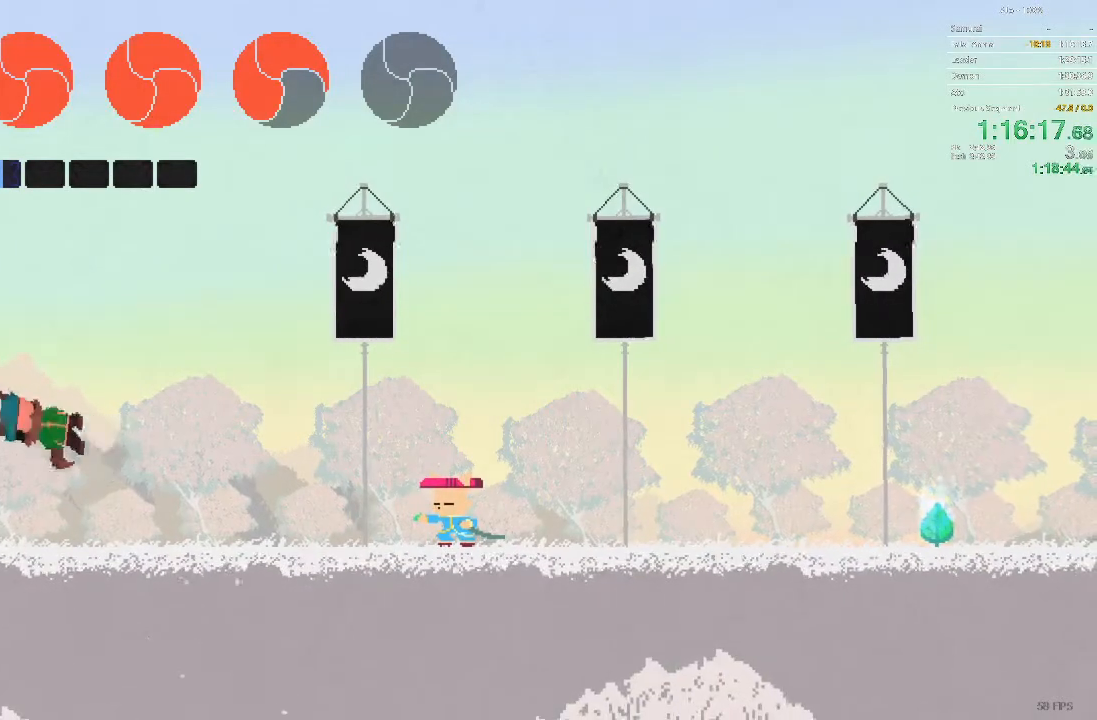
{"buttons": ["DPAD_RIGHT"], "events": []}
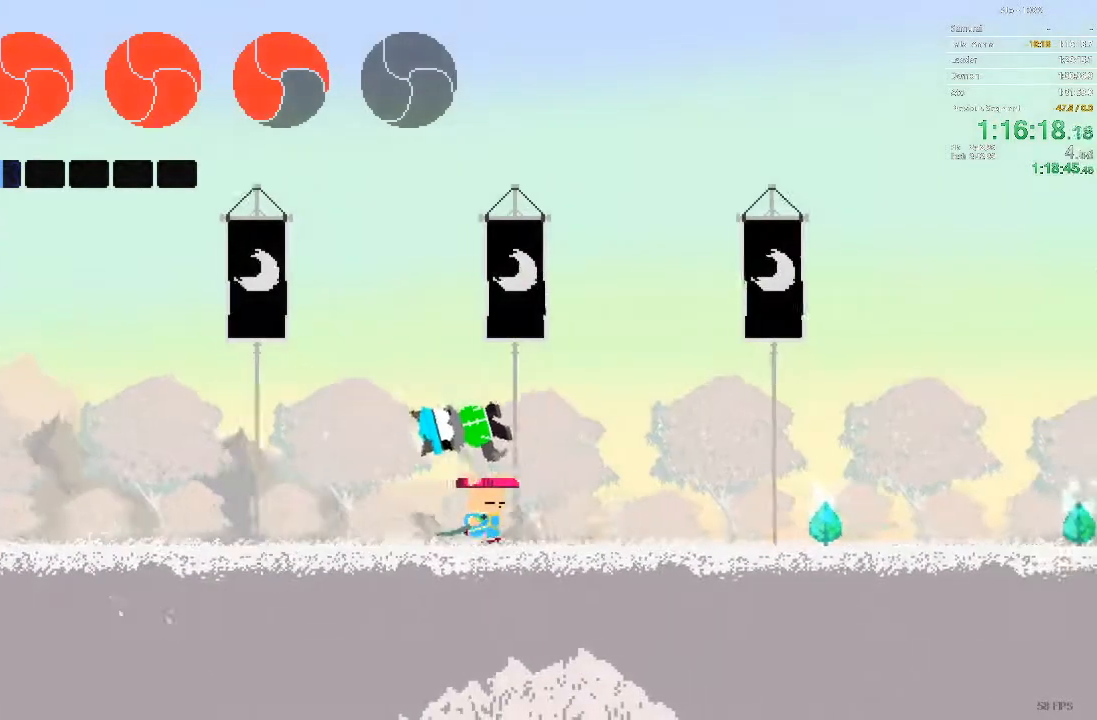
{"buttons": ["DPAD_RIGHT"], "events": []}
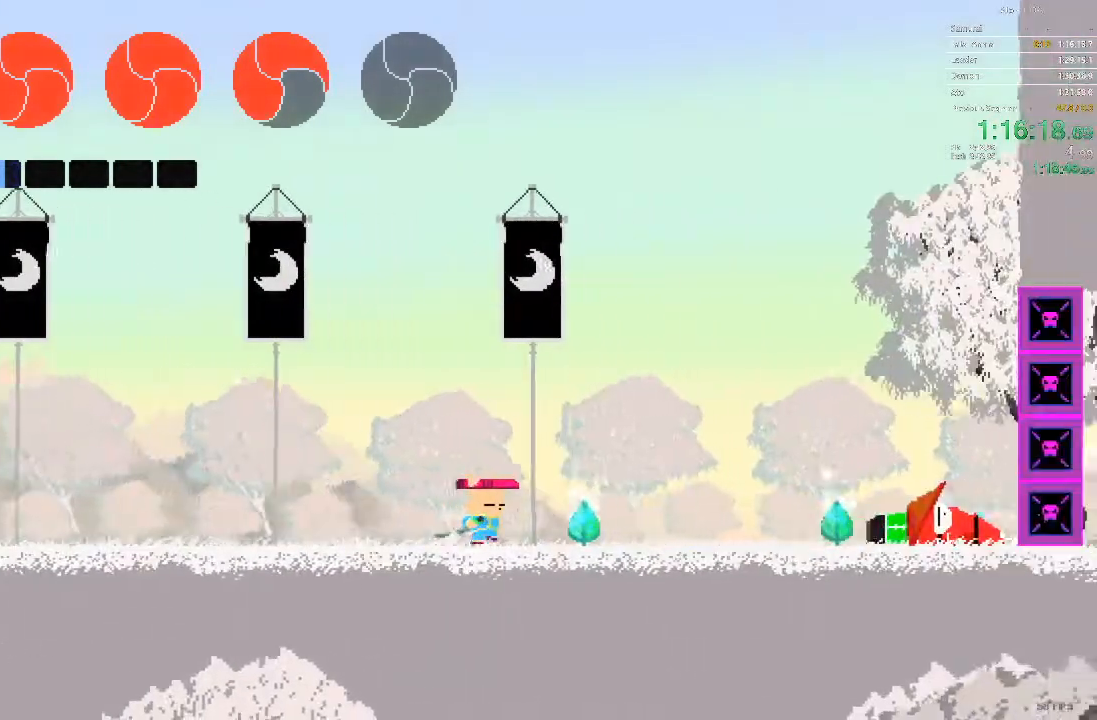
{"buttons": []}
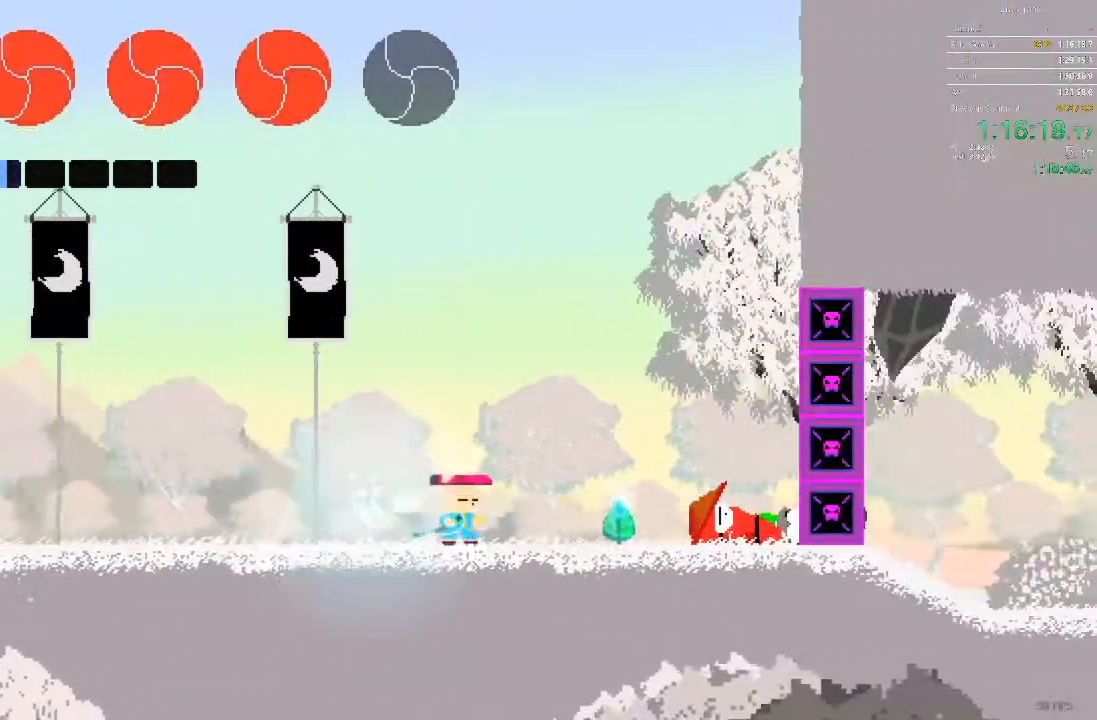
{"buttons": [], "events": []}
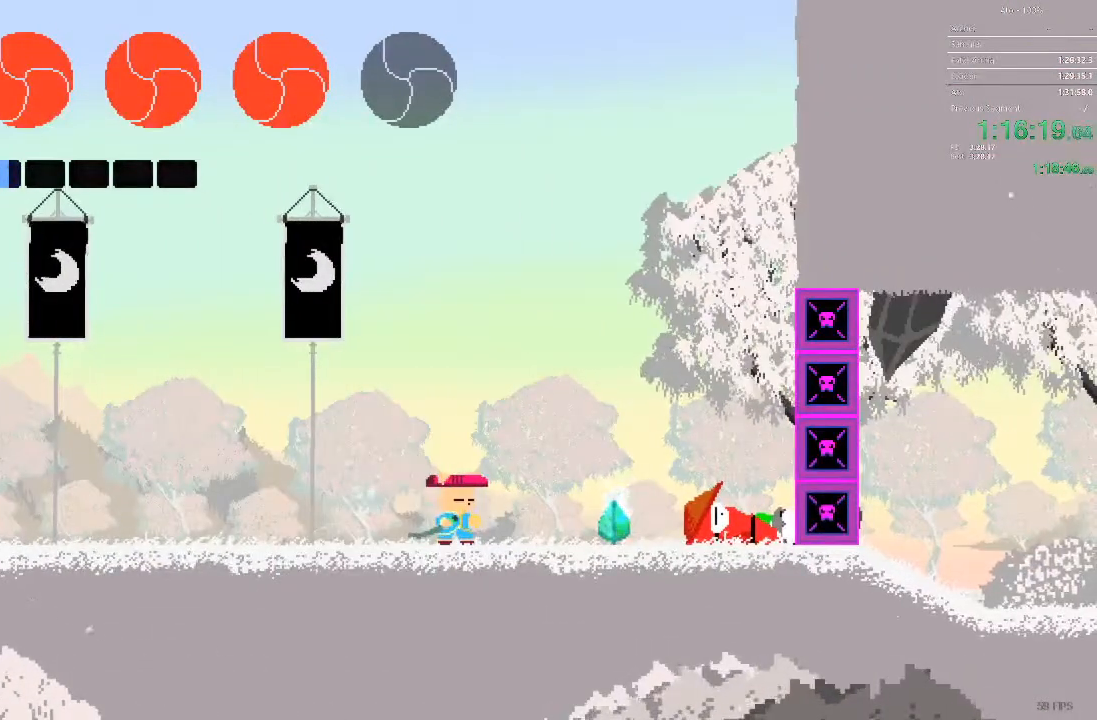
{"buttons": ["DPAD_LEFT"], "events": [[433, "DPAD_LEFT", "down"]]}